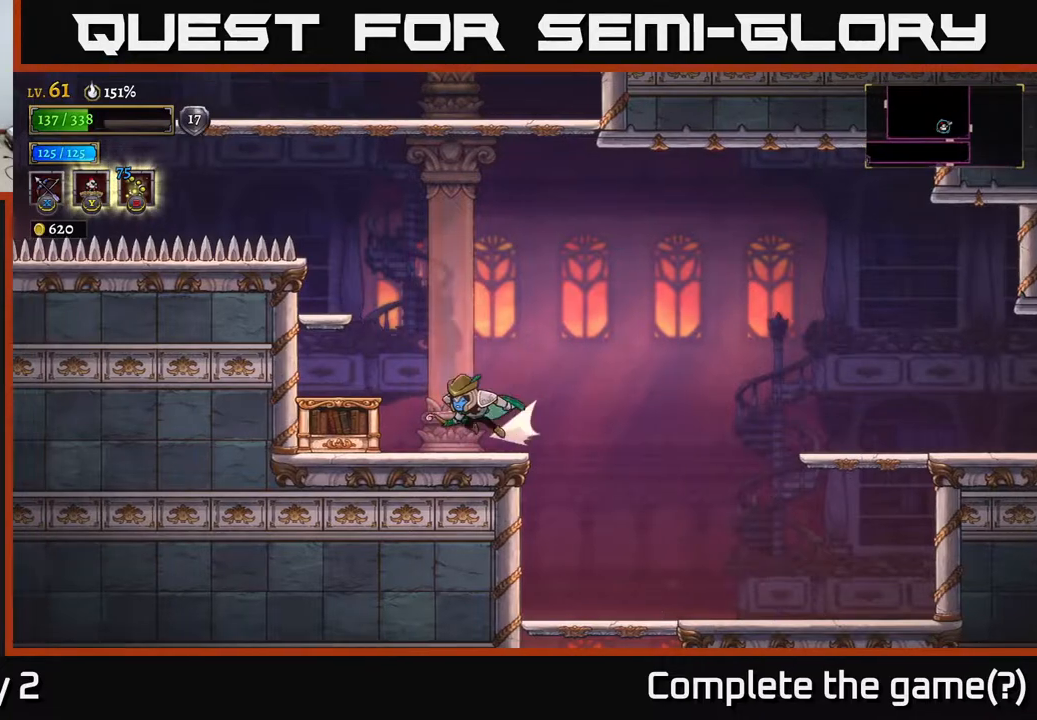
Gameplay with a controller (Xbox layout); each line is a JSON object with the inputs held at the frame after it. "events" lists button and stick changes between this image and that frame as [ms after this image, input, new state], when the widget could be followed in between.
{"buttons": [], "left_stick": "right", "right_stick": "center", "events": [[100, "L2", "up"], [333, "left_stick", "center"], [400, "left_stick", "right"]]}
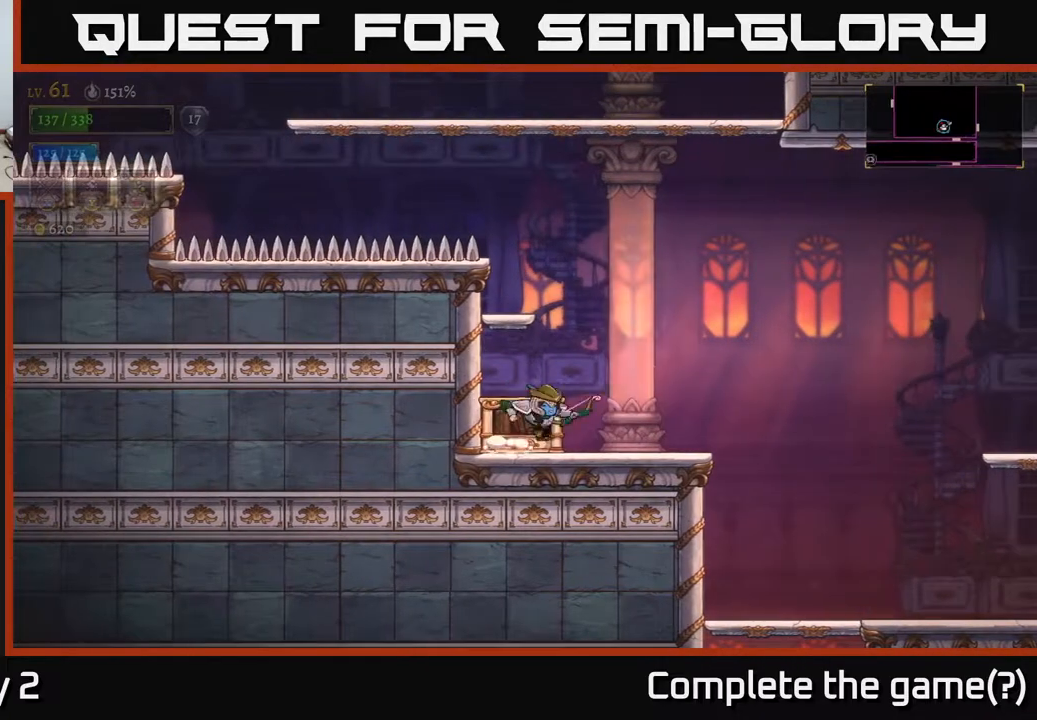
{"buttons": [], "left_stick": "center", "right_stick": "center", "events": [[50, "A", "down"], [250, "left_stick", "left"], [300, "A", "up"], [467, "left_stick", "center"]]}
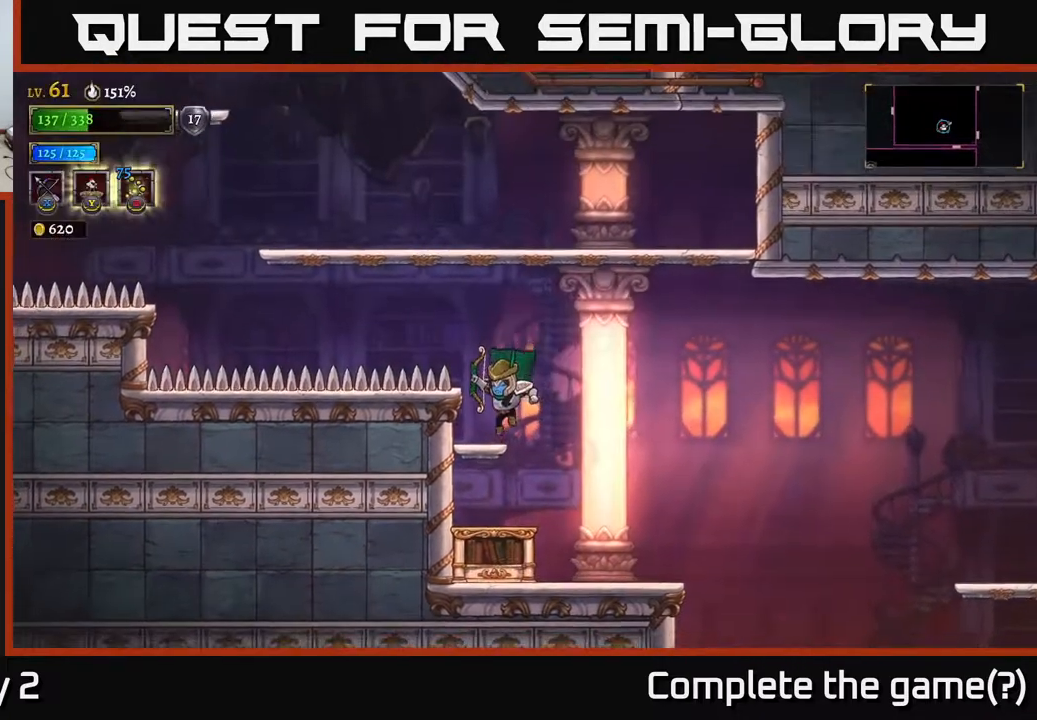
{"buttons": ["A"], "left_stick": "center", "right_stick": "center", "events": [[183, "A", "down"]]}
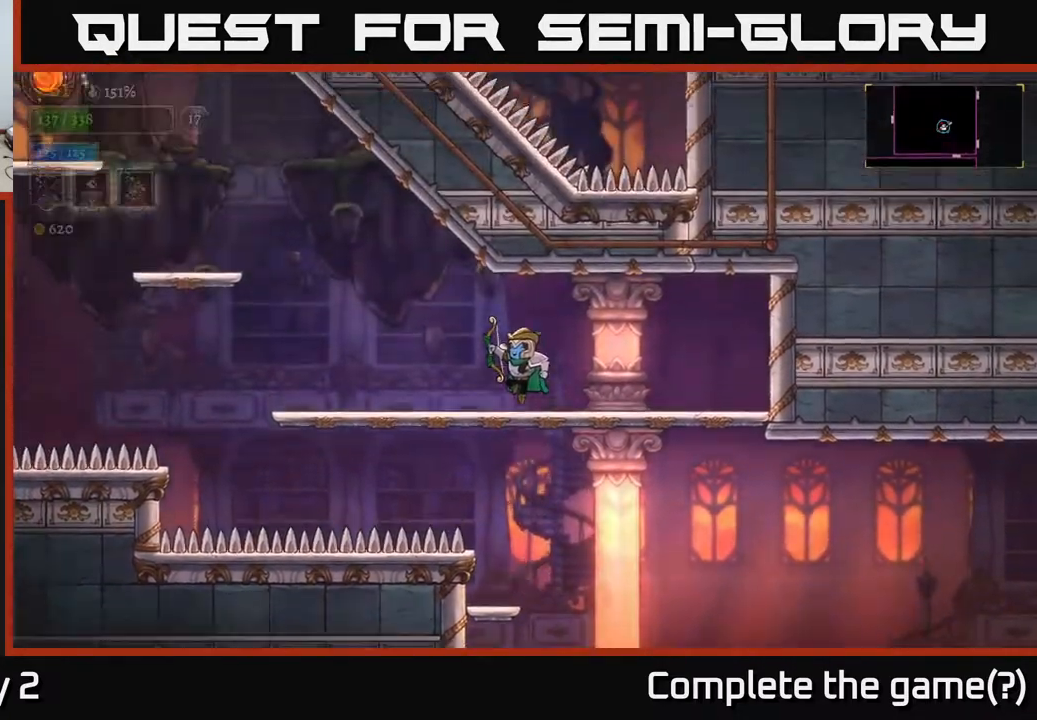
{"buttons": [], "left_stick": "down-left", "right_stick": "center", "events": [[67, "left_stick", "down-left"], [133, "A", "up"]]}
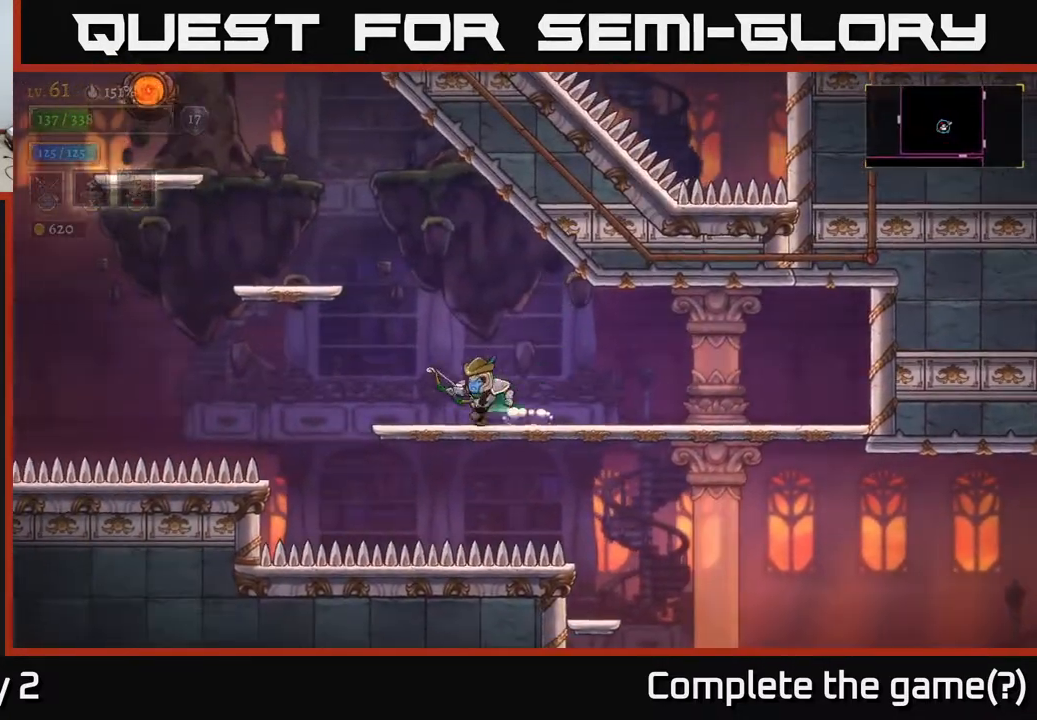
{"buttons": [], "left_stick": "right", "right_stick": "center", "events": [[33, "left_stick", "right"]]}
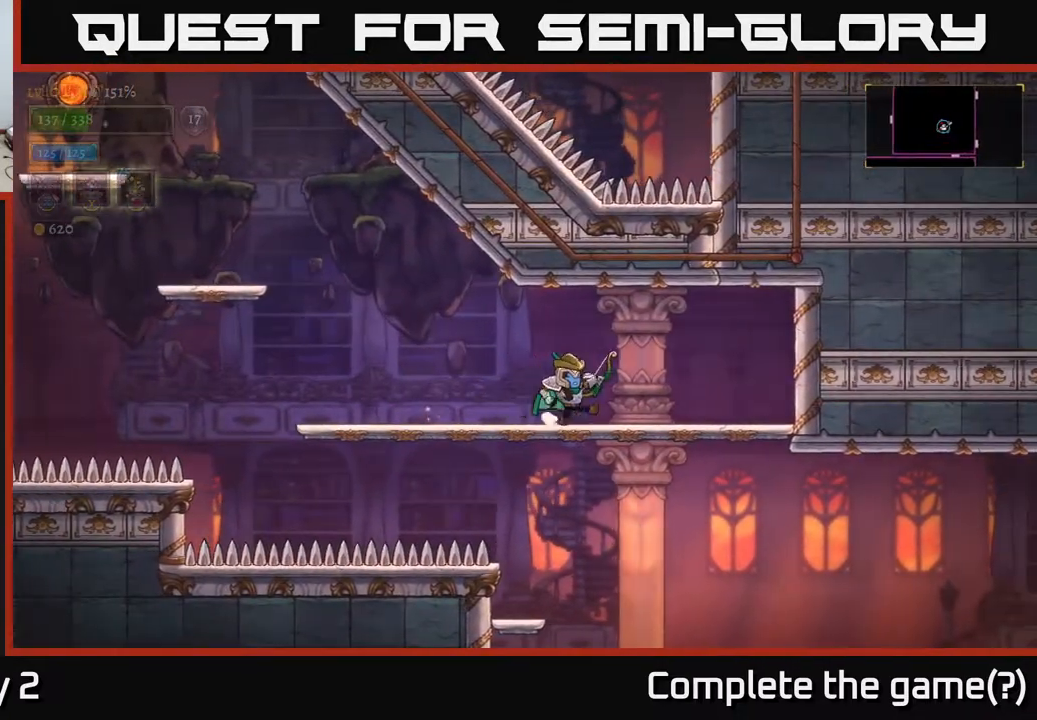
{"buttons": ["A"], "left_stick": "left", "right_stick": "center", "events": [[50, "left_stick", "left"], [500, "A", "down"]]}
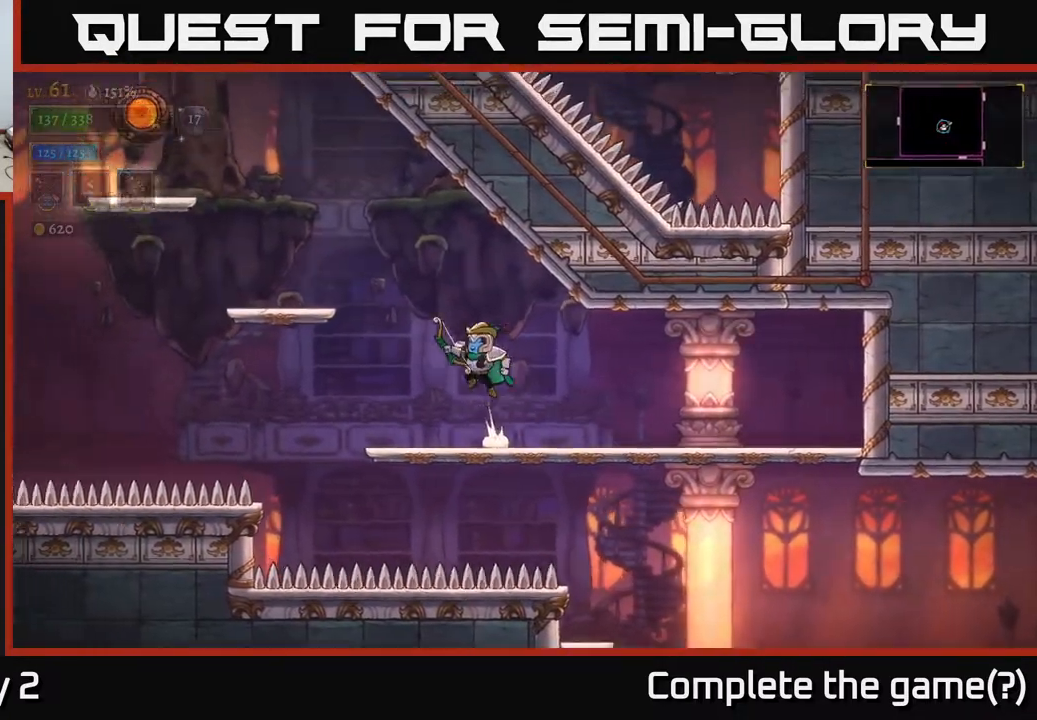
{"buttons": [], "left_stick": "left", "right_stick": "center", "events": [[350, "A", "up"]]}
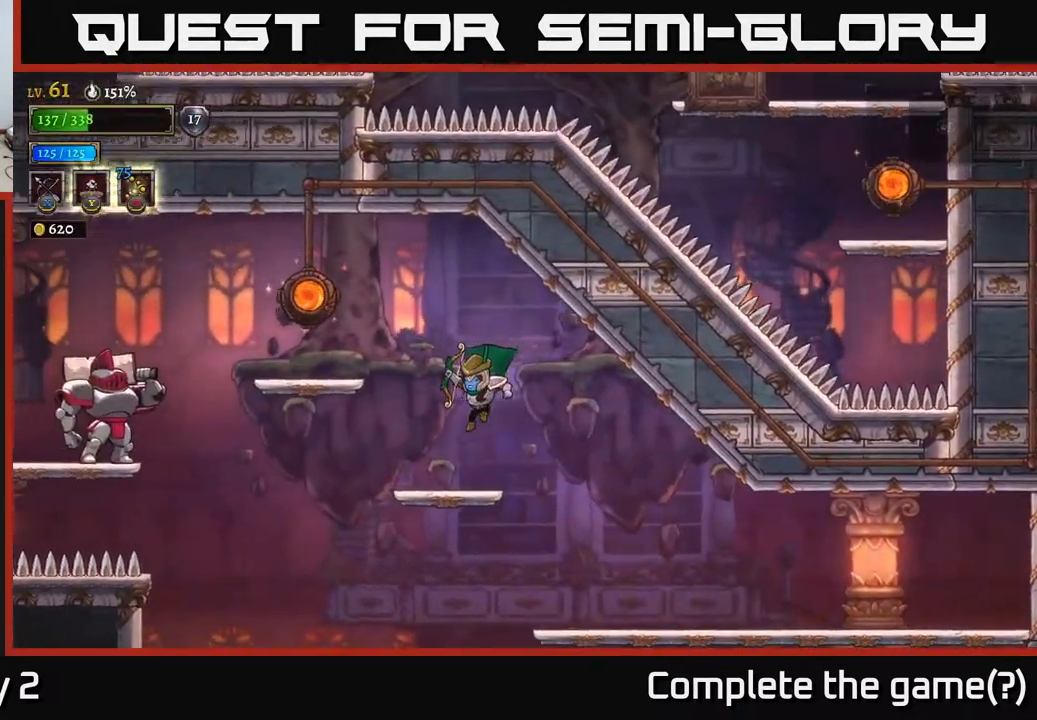
{"buttons": ["X"], "left_stick": "left", "right_stick": "center", "events": [[117, "left_stick", "center"], [333, "X", "down"], [350, "left_stick", "left"]]}
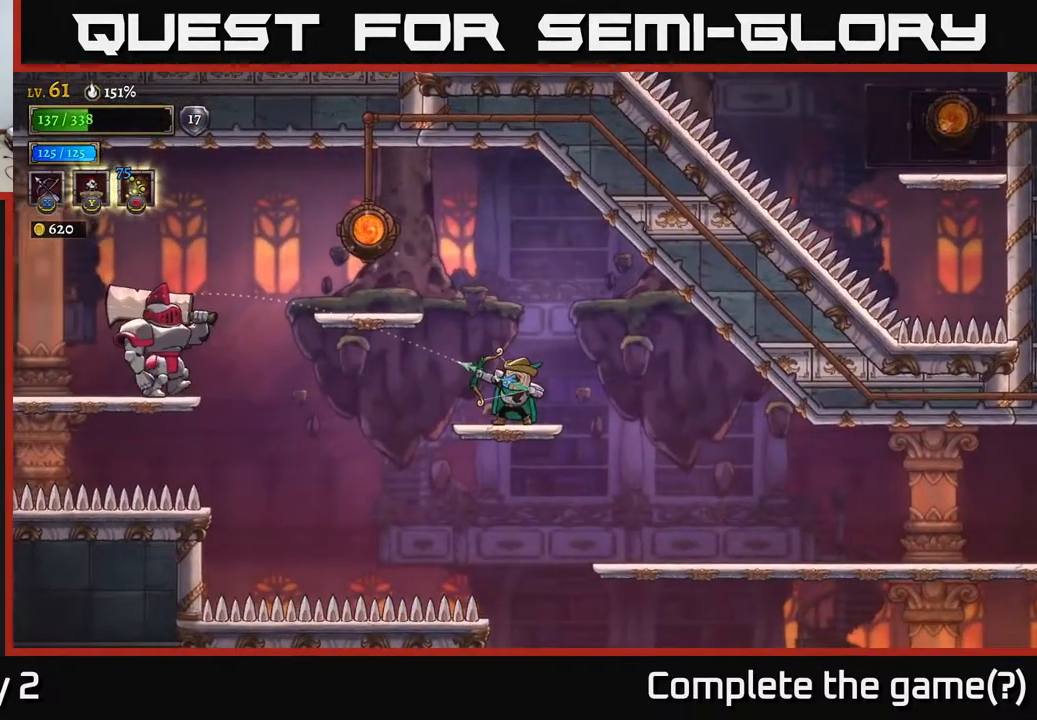
{"buttons": [], "left_stick": "left", "right_stick": "center", "events": [[450, "X", "up"]]}
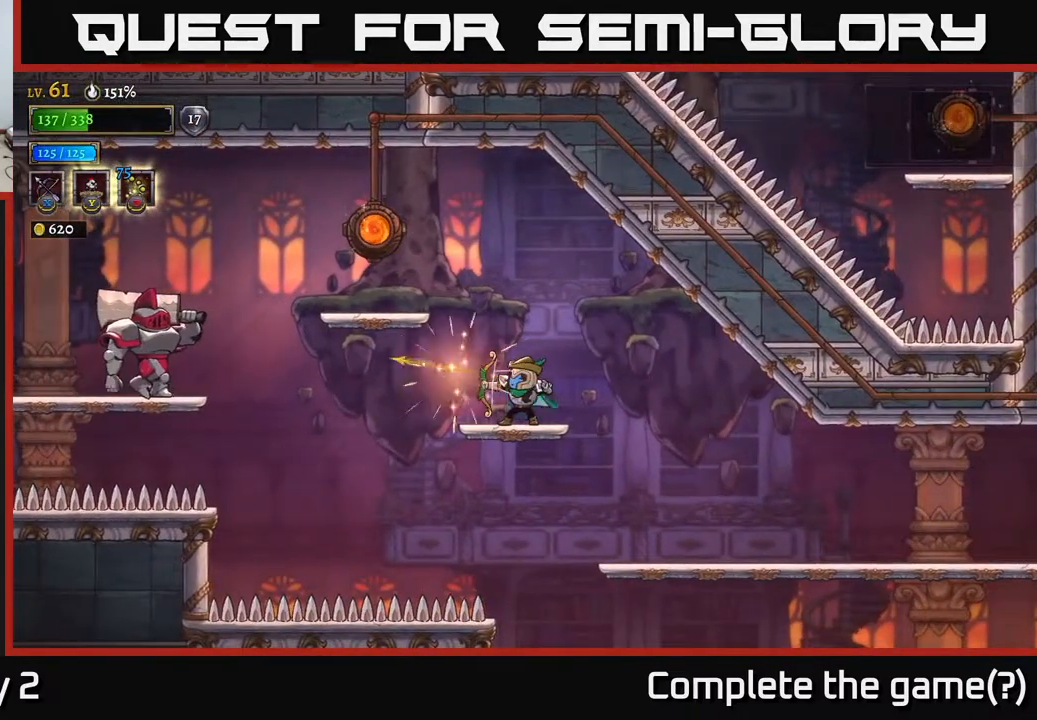
{"buttons": [], "left_stick": "left", "right_stick": "center", "events": [[100, "left_stick", "center"], [400, "left_stick", "left"]]}
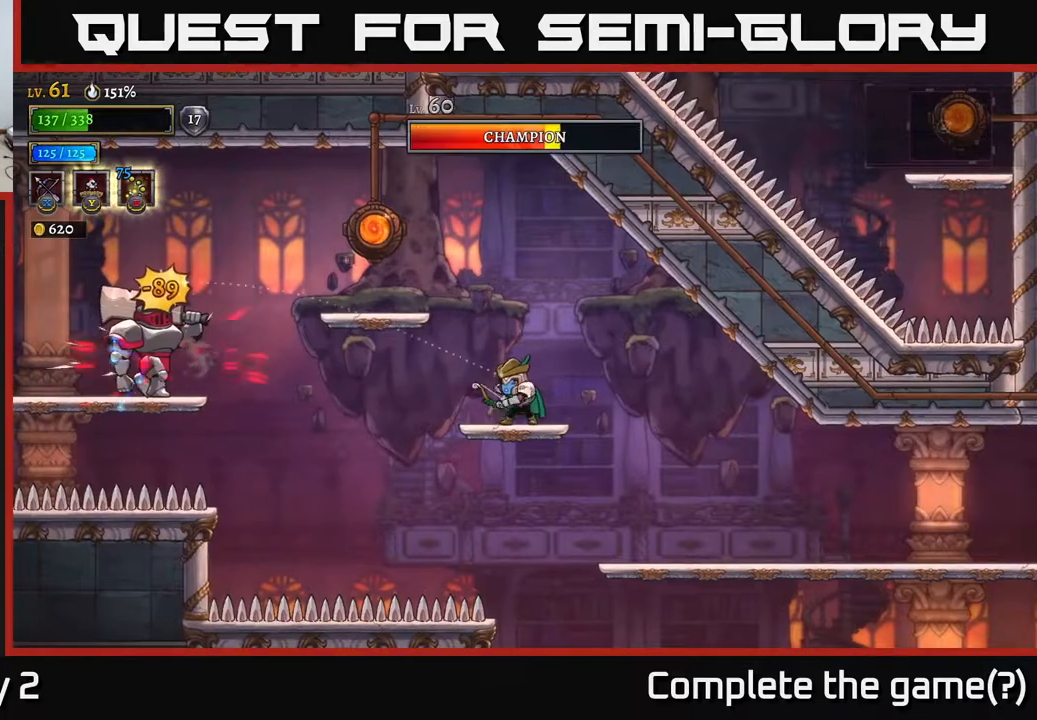
{"buttons": ["X"], "left_stick": "left", "right_stick": "center", "events": [[17, "X", "down"]]}
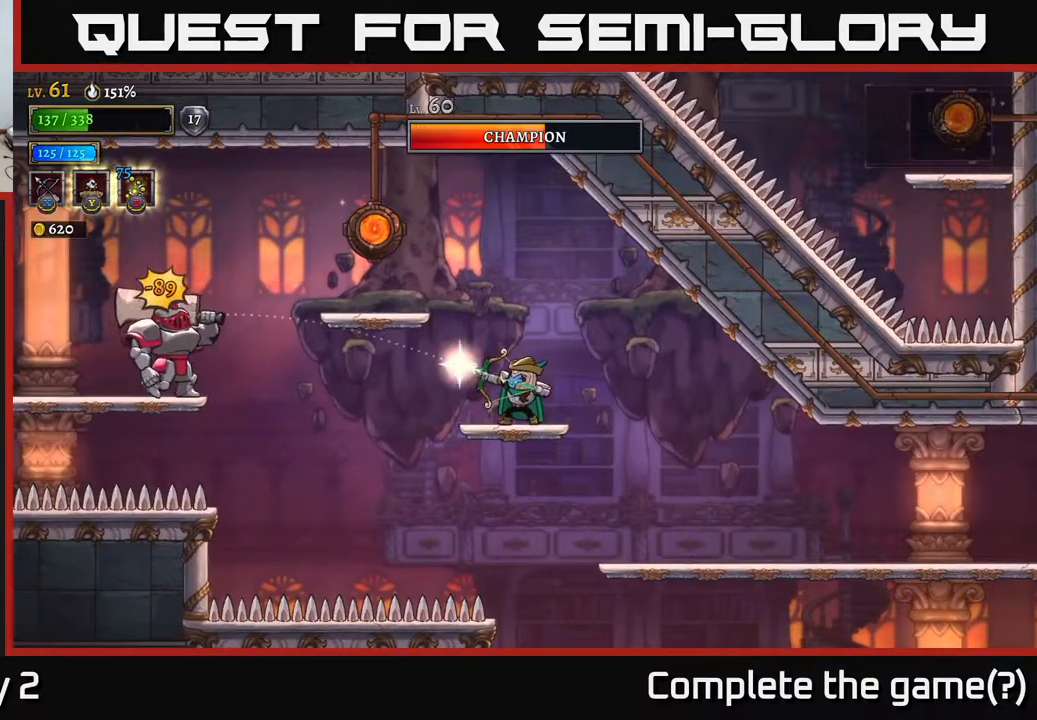
{"buttons": [], "left_stick": "center", "right_stick": "center", "events": [[117, "X", "up"], [250, "left_stick", "center"]]}
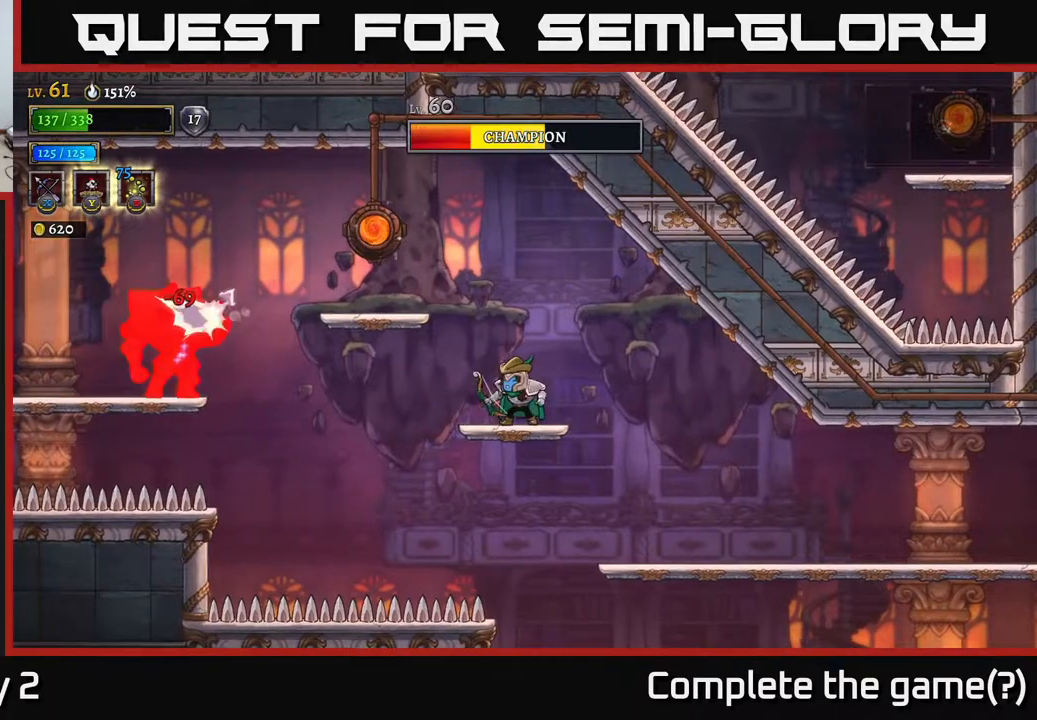
{"buttons": ["X"], "left_stick": "left", "right_stick": "center", "events": [[317, "left_stick", "left"], [367, "A", "down"], [417, "X", "down"], [467, "A", "up"]]}
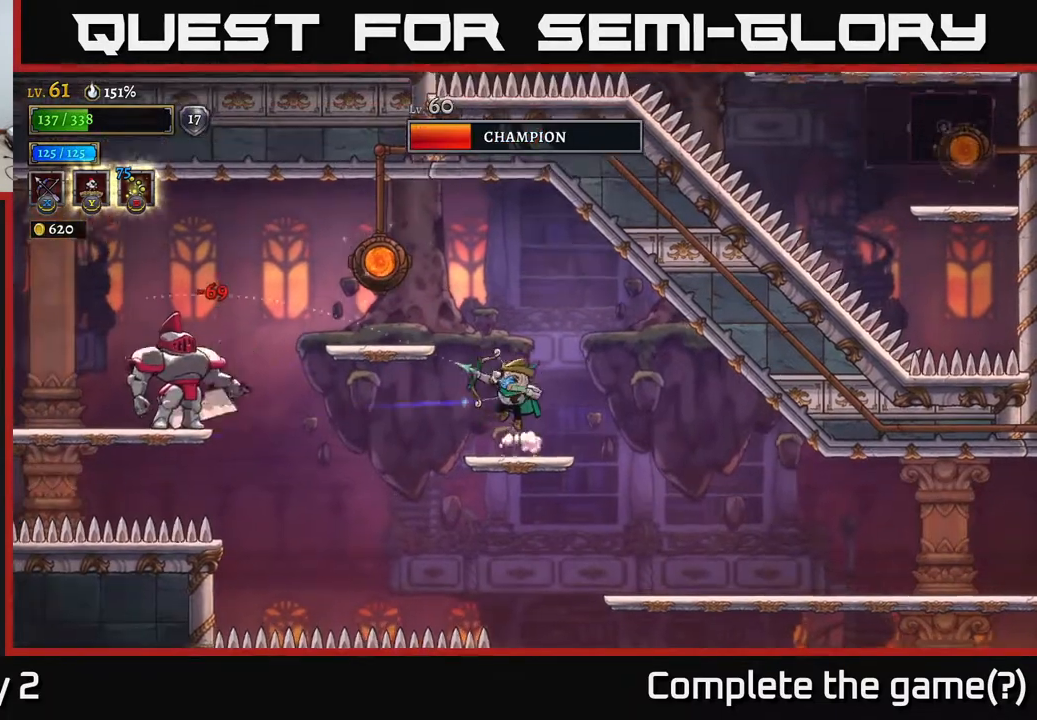
{"buttons": [], "left_stick": "center", "right_stick": "center", "events": [[67, "left_stick", "up-left"], [100, "X", "up"], [233, "left_stick", "left"], [450, "left_stick", "center"]]}
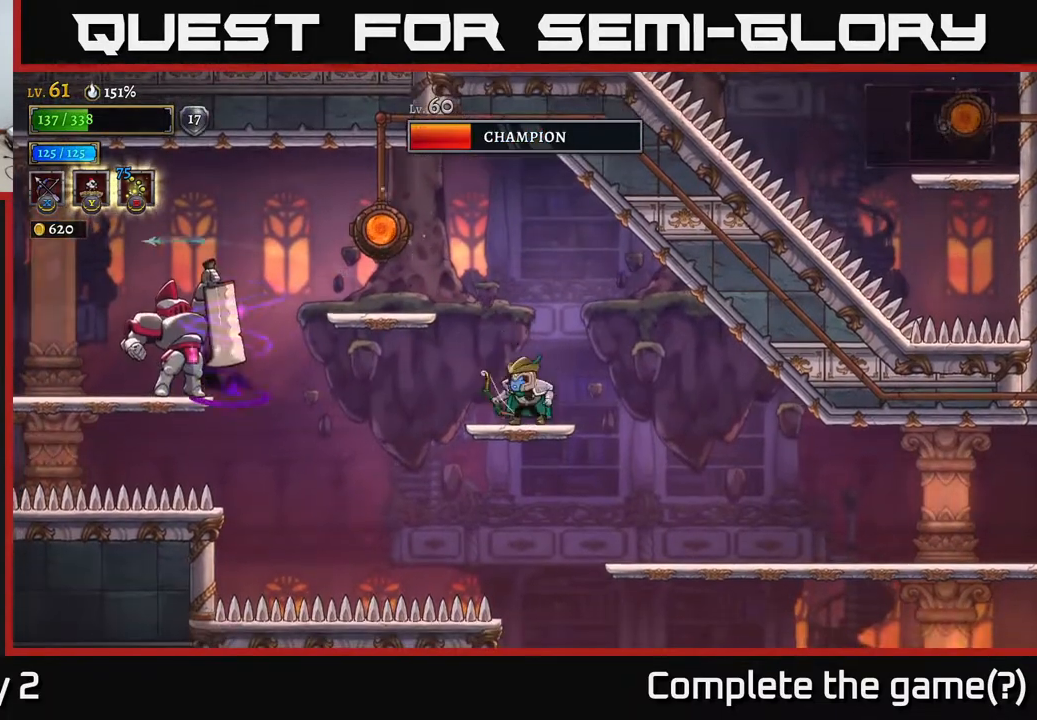
{"buttons": [], "left_stick": "left", "right_stick": "center", "events": [[150, "left_stick", "left"], [183, "X", "down"], [333, "X", "up"]]}
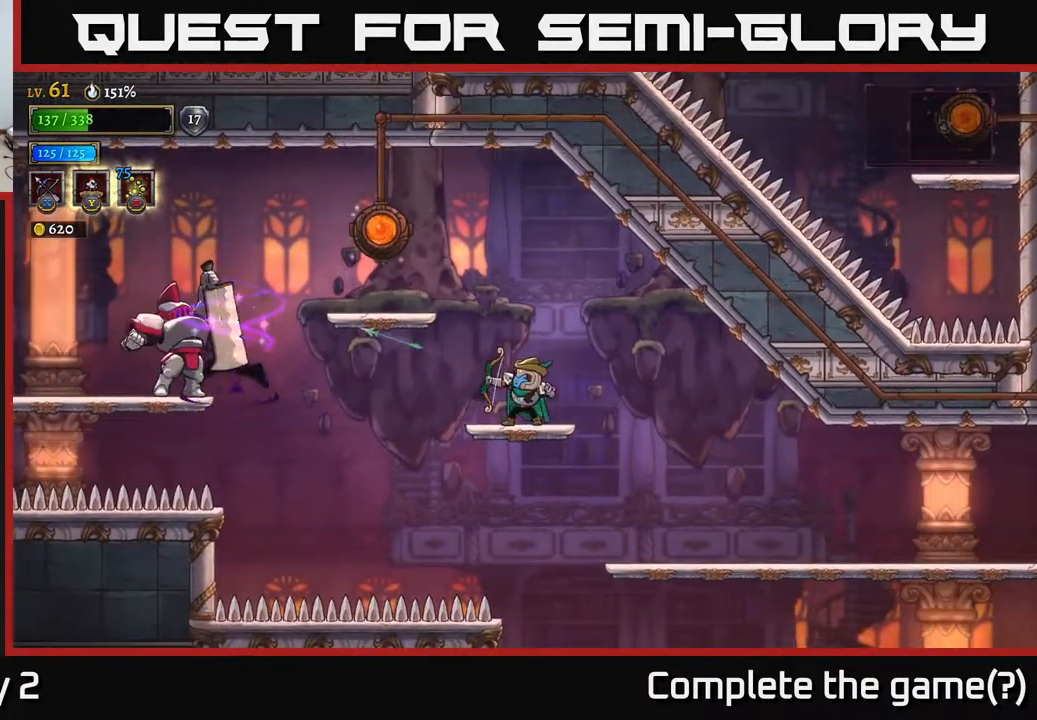
{"buttons": [], "left_stick": "right", "right_stick": "center", "events": [[33, "left_stick", "center"], [100, "left_stick", "right"]]}
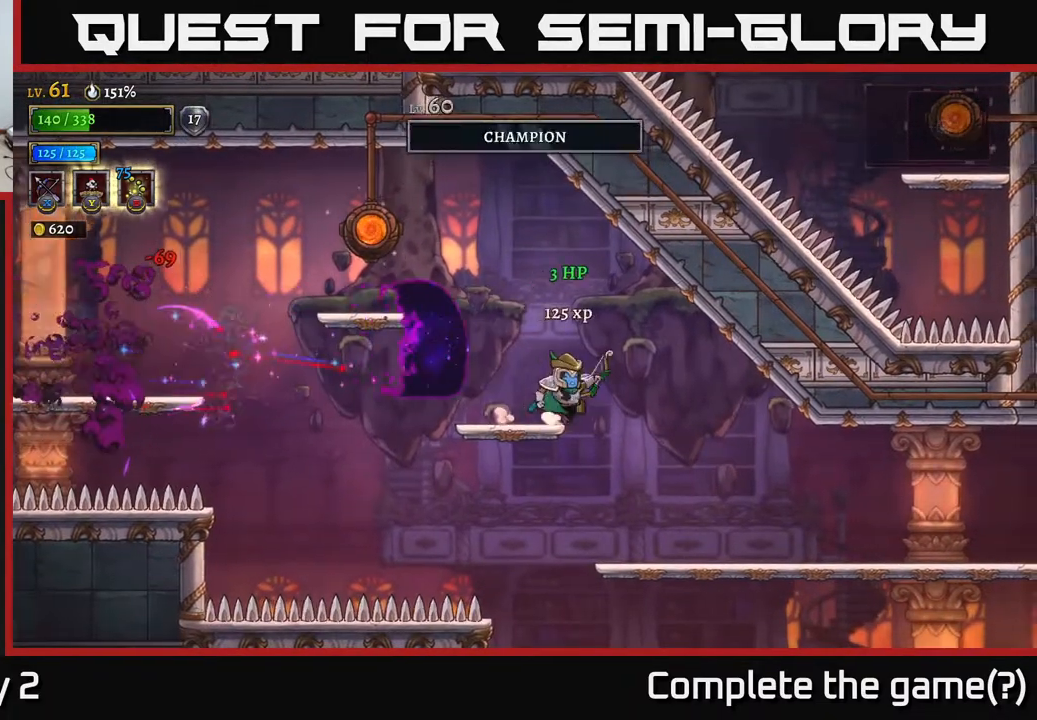
{"buttons": [], "left_stick": "down-right", "right_stick": "center", "events": [[117, "R2", "down"], [233, "R2", "up"], [367, "left_stick", "down-right"]]}
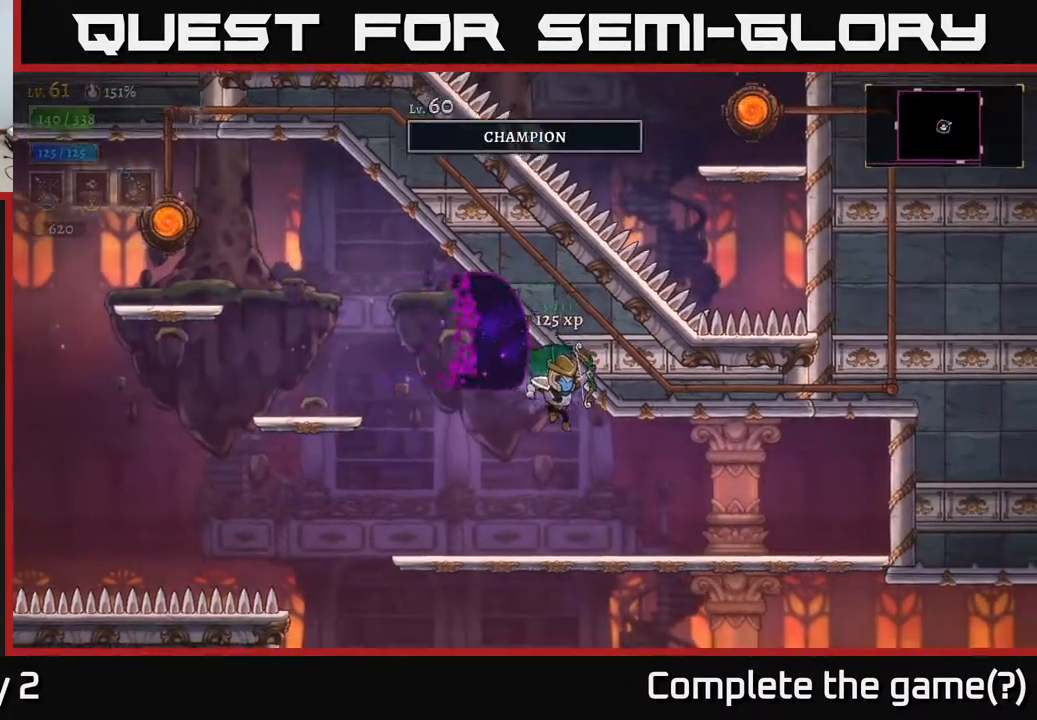
{"buttons": ["L2"], "left_stick": "left", "right_stick": "center", "events": [[333, "left_stick", "left"], [467, "L2", "down"]]}
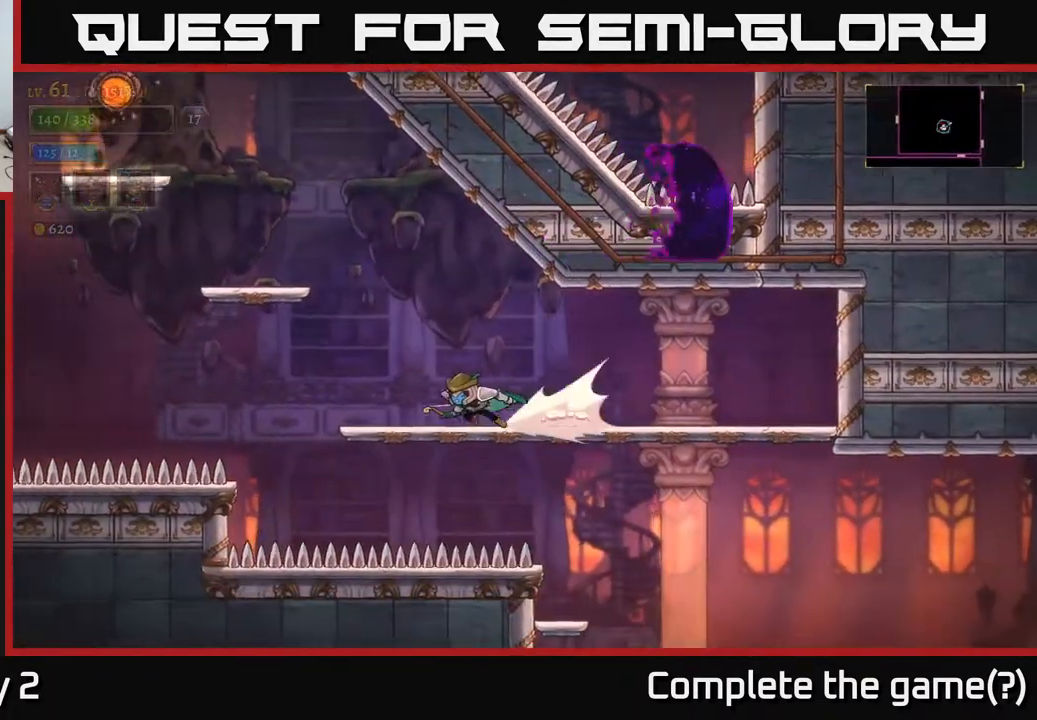
{"buttons": ["A"], "left_stick": "left", "right_stick": "center", "events": [[117, "L2", "up"], [183, "left_stick", "center"], [300, "left_stick", "right"], [350, "A", "down"], [483, "left_stick", "left"]]}
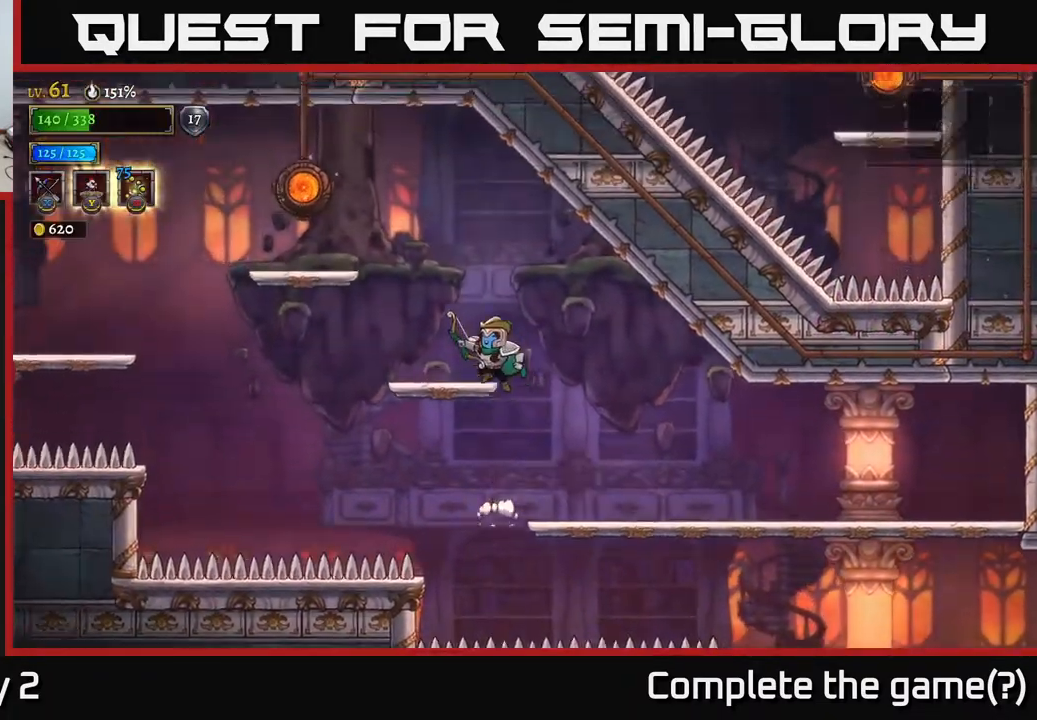
{"buttons": ["A"], "left_stick": "left", "right_stick": "center", "events": [[100, "A", "up"], [200, "left_stick", "center"], [367, "left_stick", "left"], [450, "A", "down"]]}
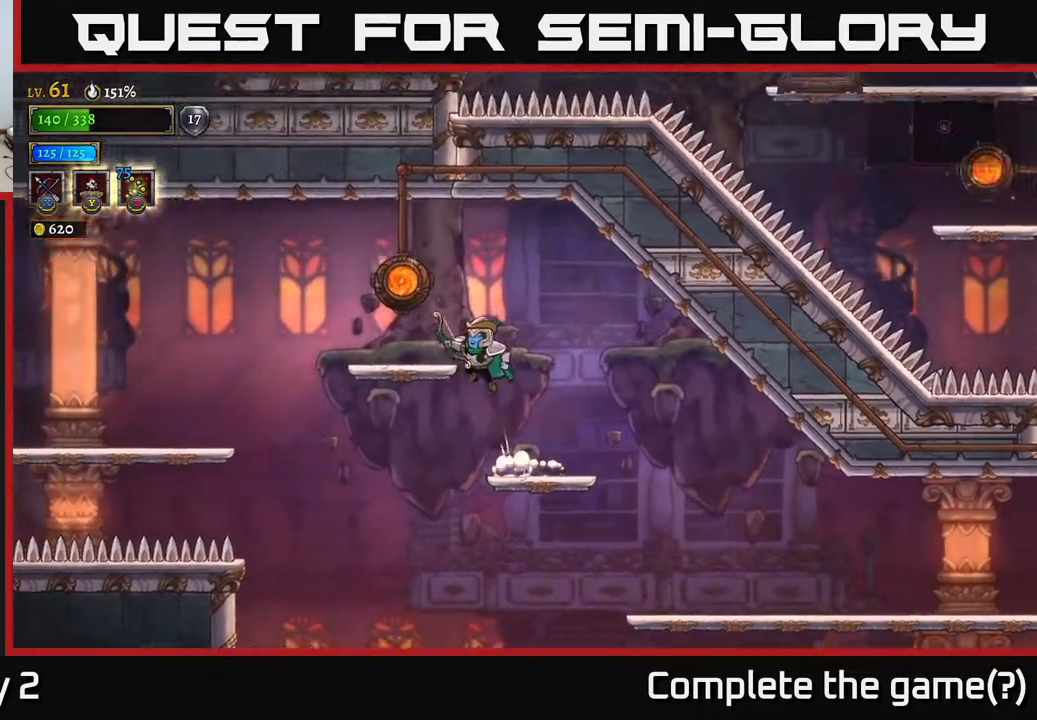
{"buttons": [], "left_stick": "left", "right_stick": "center", "events": [[200, "A", "up"], [317, "left_stick", "center"], [450, "left_stick", "left"]]}
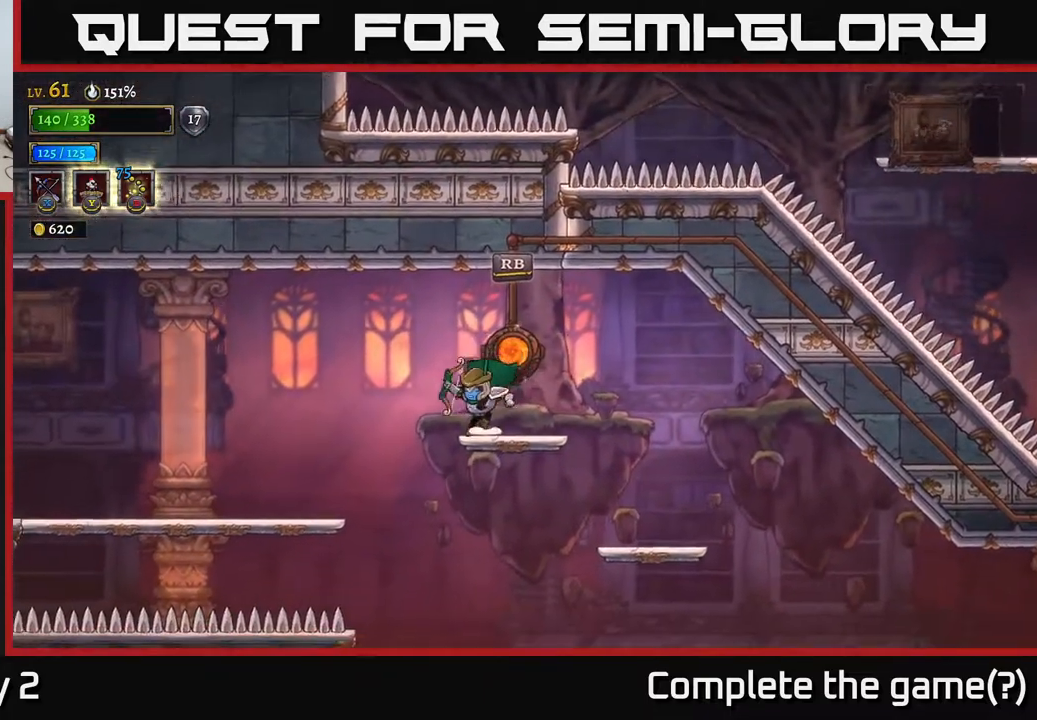
{"buttons": [], "left_stick": "left", "right_stick": "center", "events": [[117, "A", "down"], [233, "A", "up"], [300, "L2", "down"], [400, "L2", "up"]]}
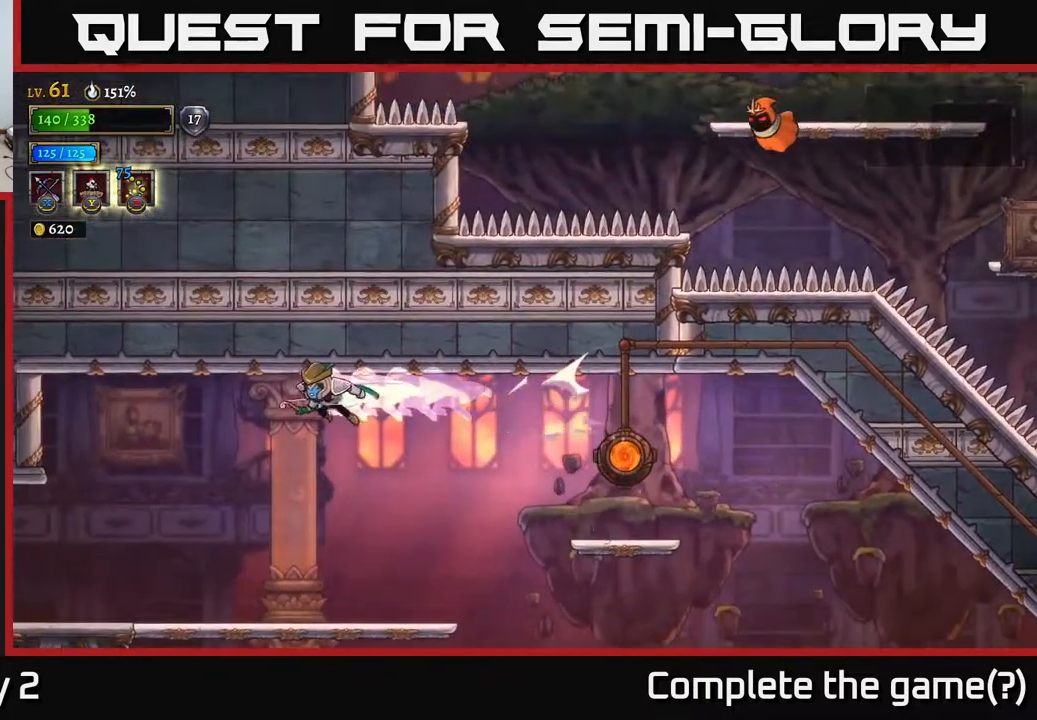
{"buttons": [], "left_stick": "down-left", "right_stick": "center", "events": [[133, "right_stick", "down"], [350, "left_stick", "down-left"], [367, "right_stick", "center"]]}
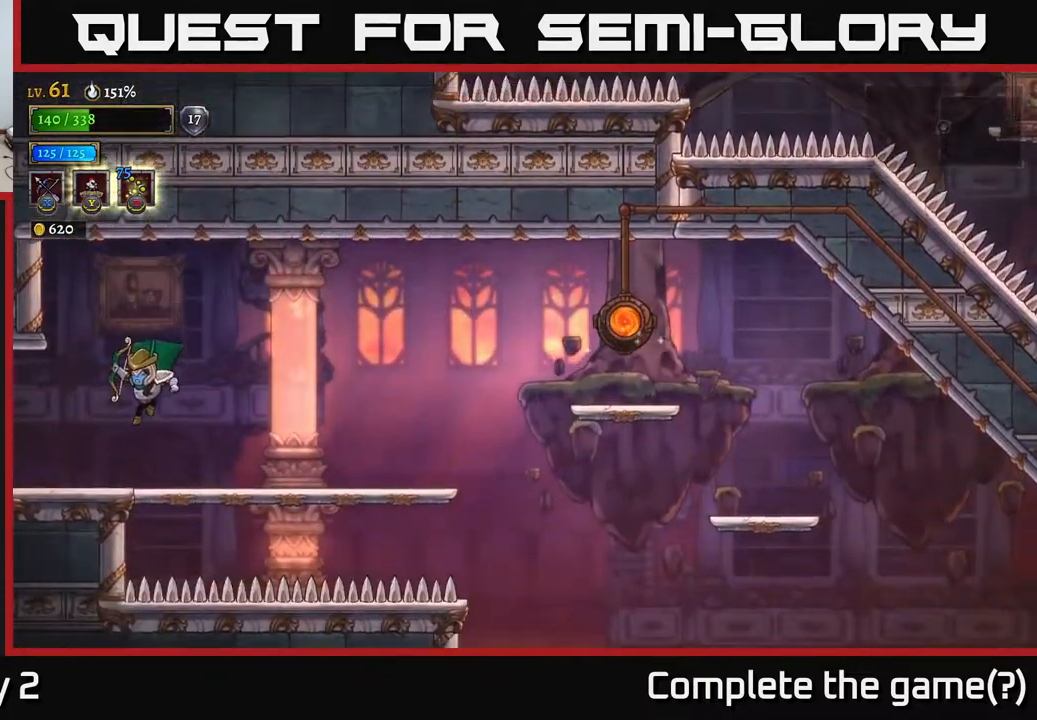
{"buttons": [], "left_stick": "left", "right_stick": "center", "events": [[33, "left_stick", "left"], [233, "L2", "down"], [450, "L2", "up"]]}
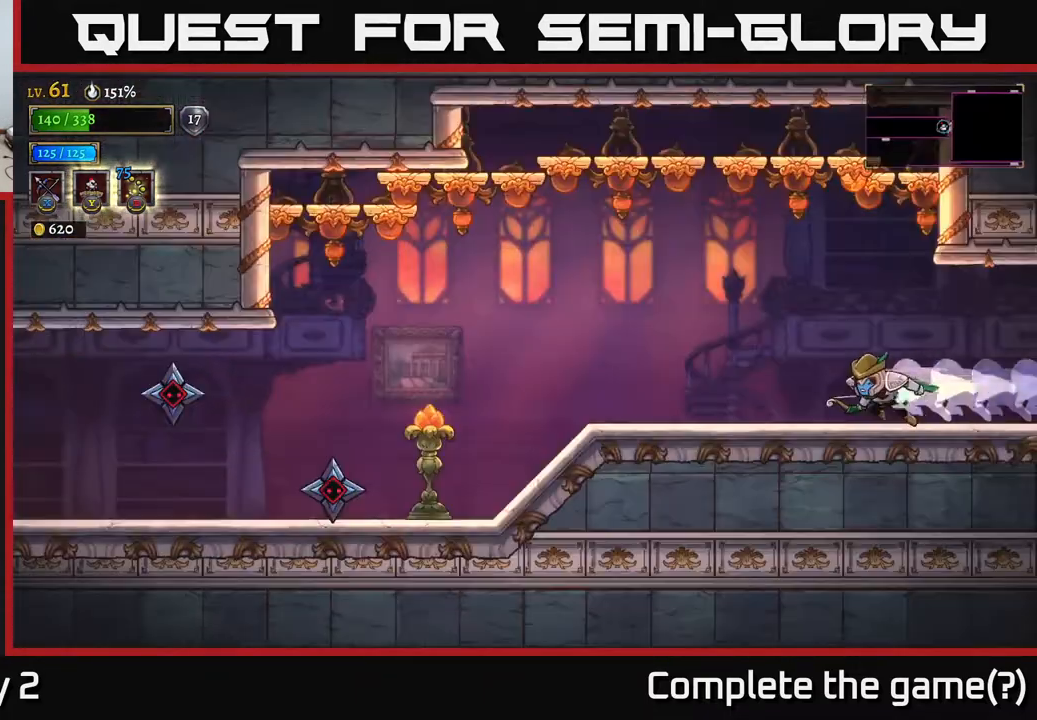
{"buttons": ["X"], "left_stick": "left", "right_stick": "center", "events": [[283, "X", "down"]]}
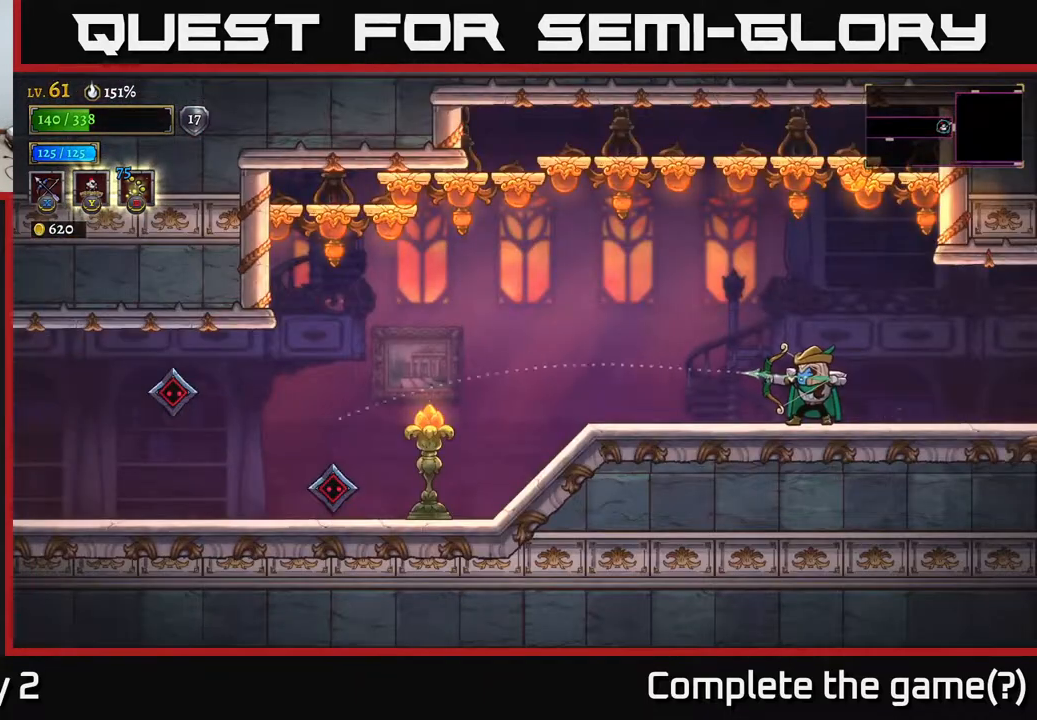
{"buttons": [], "left_stick": "left", "right_stick": "center", "events": [[283, "X", "up"]]}
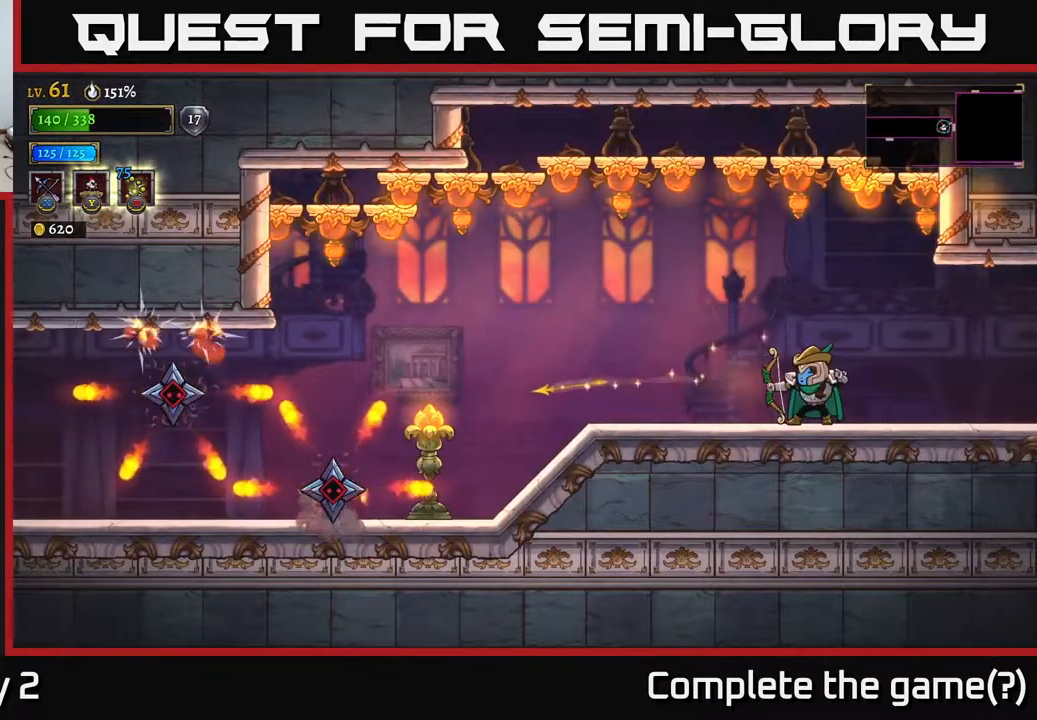
{"buttons": ["A"], "left_stick": "left", "right_stick": "center", "events": [[50, "left_stick", "center"], [400, "left_stick", "left"], [433, "A", "down"]]}
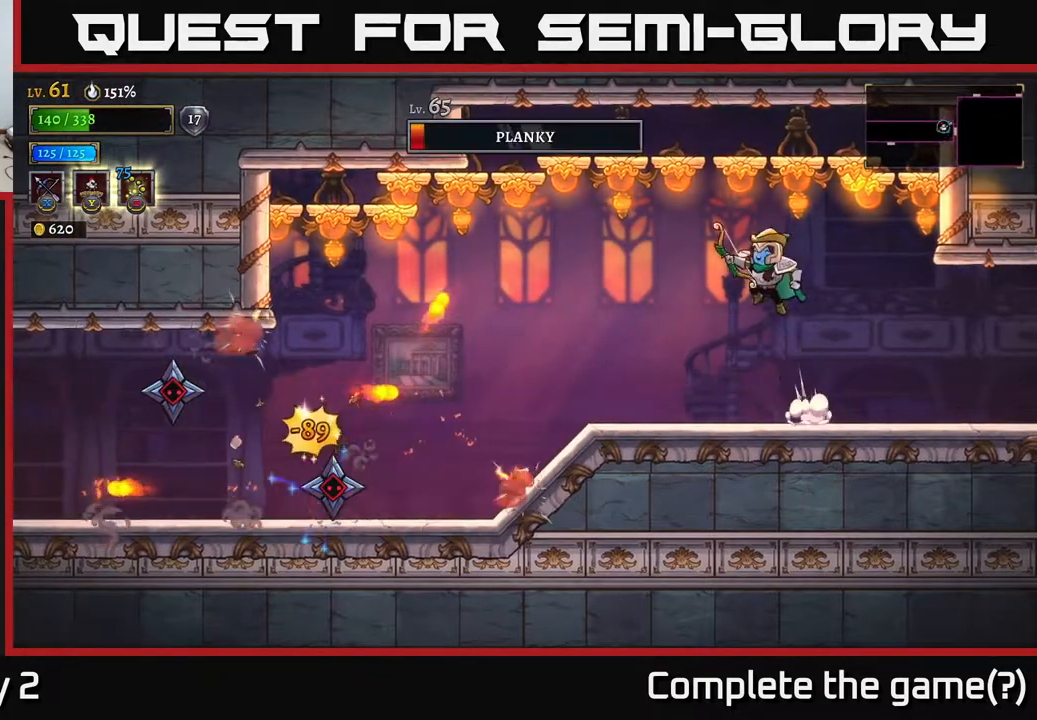
{"buttons": ["X"], "left_stick": "left", "right_stick": "center", "events": [[67, "X", "down"], [83, "A", "up"]]}
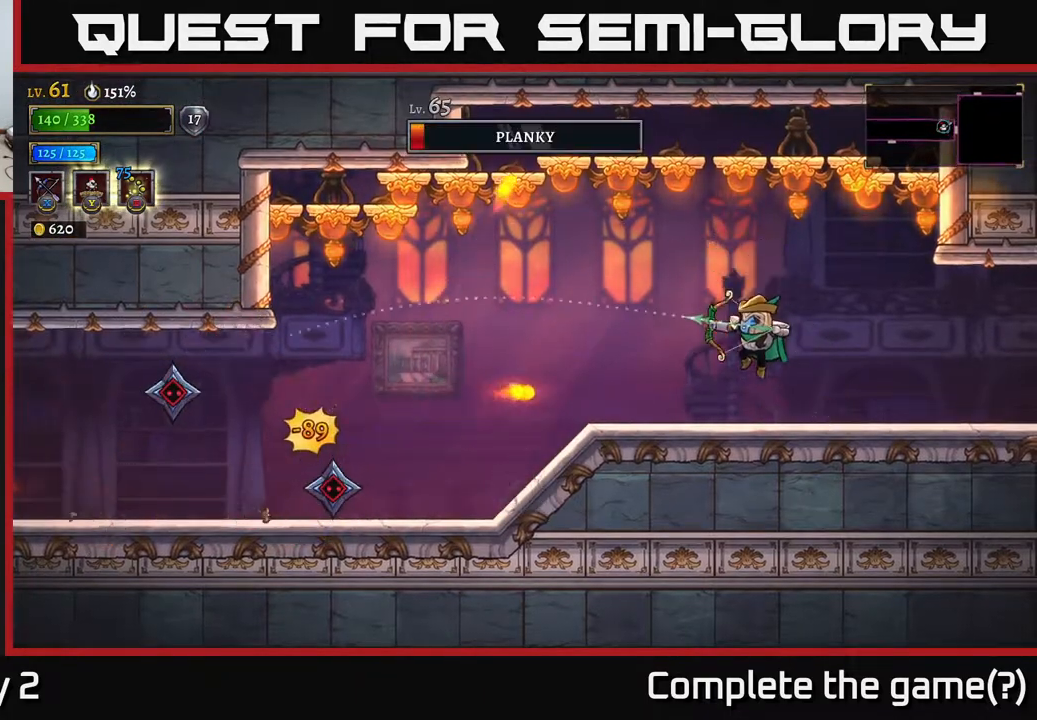
{"buttons": [], "left_stick": "center", "right_stick": "center", "events": [[67, "X", "up"], [167, "left_stick", "center"]]}